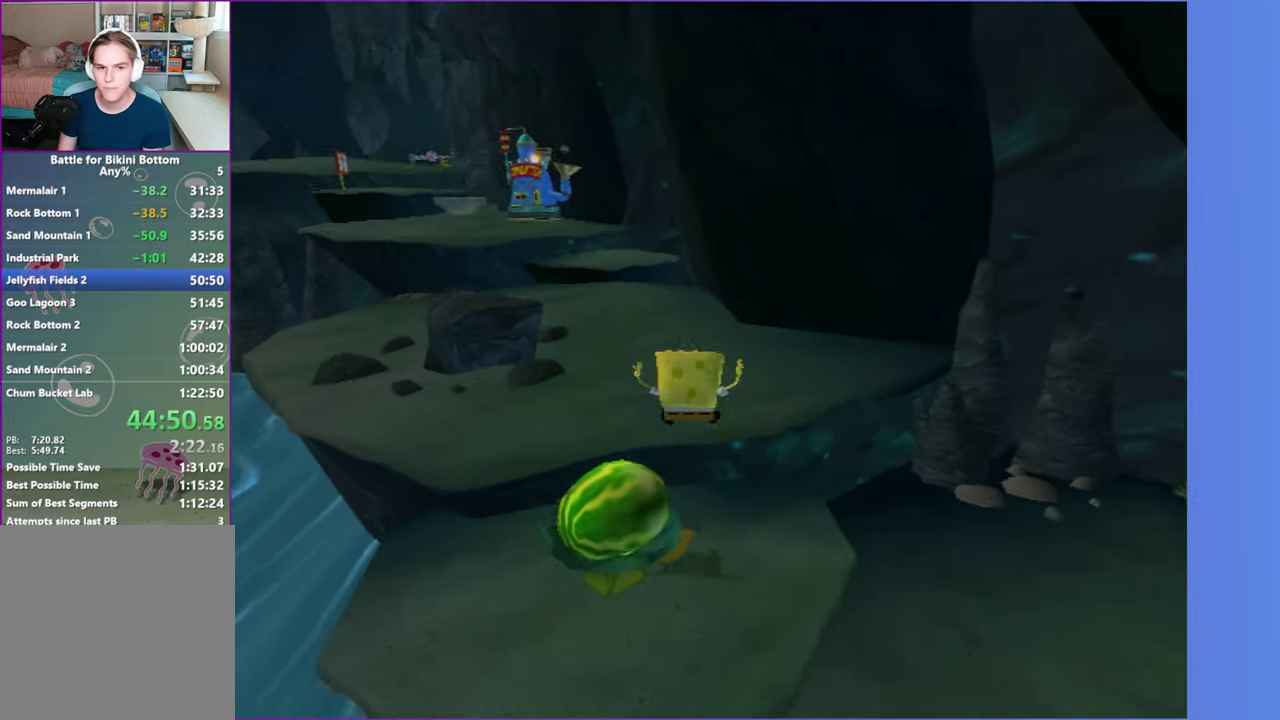
Gameplay with a controller (Xbox layout); each line is a JSON object with the inputs held at the frame after it. "events" lists button and stick changes between this image and that frame as [ms after this image, input, new state], when the widget could be followed in between. Not read: L3 R3.
{"buttons": [], "left_stick": "up-left", "right_stick": "center", "events": [[250, "right_stick", "right"], [367, "right_stick", "center"]]}
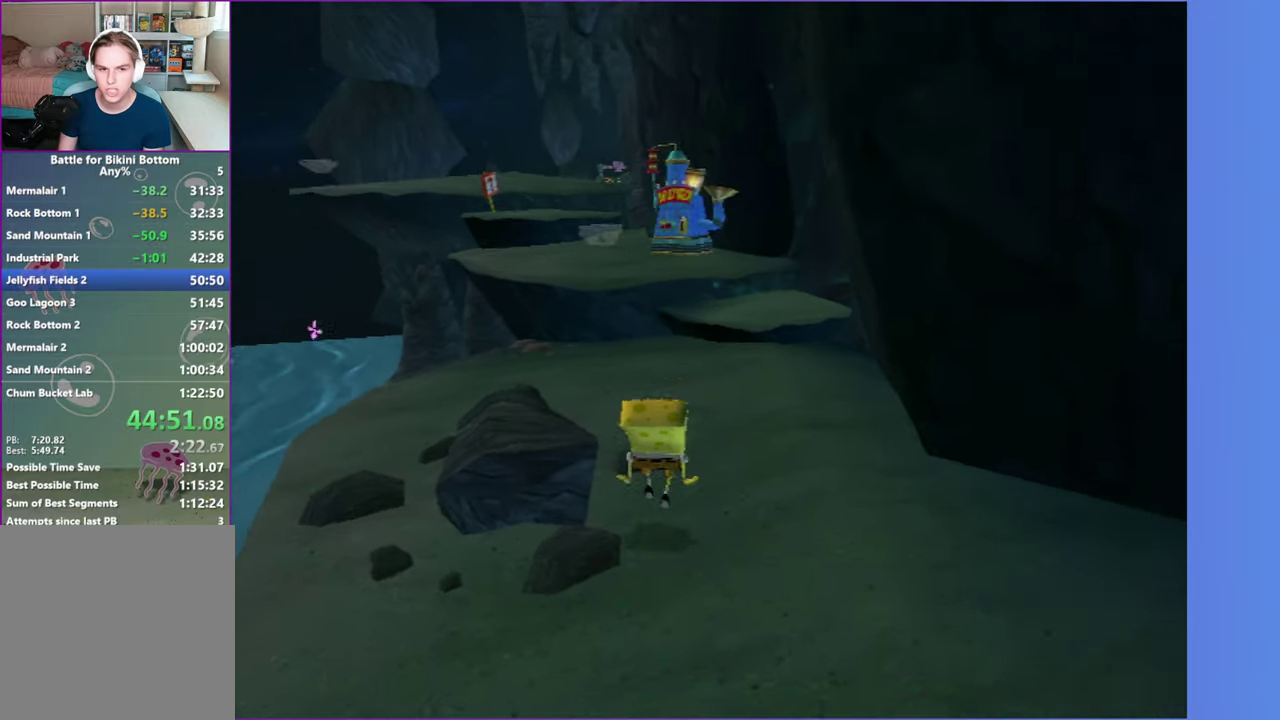
{"buttons": ["A"], "left_stick": "up", "right_stick": "center", "events": [[200, "A", "down"], [283, "left_stick", "up"], [300, "A", "up"], [483, "A", "down"]]}
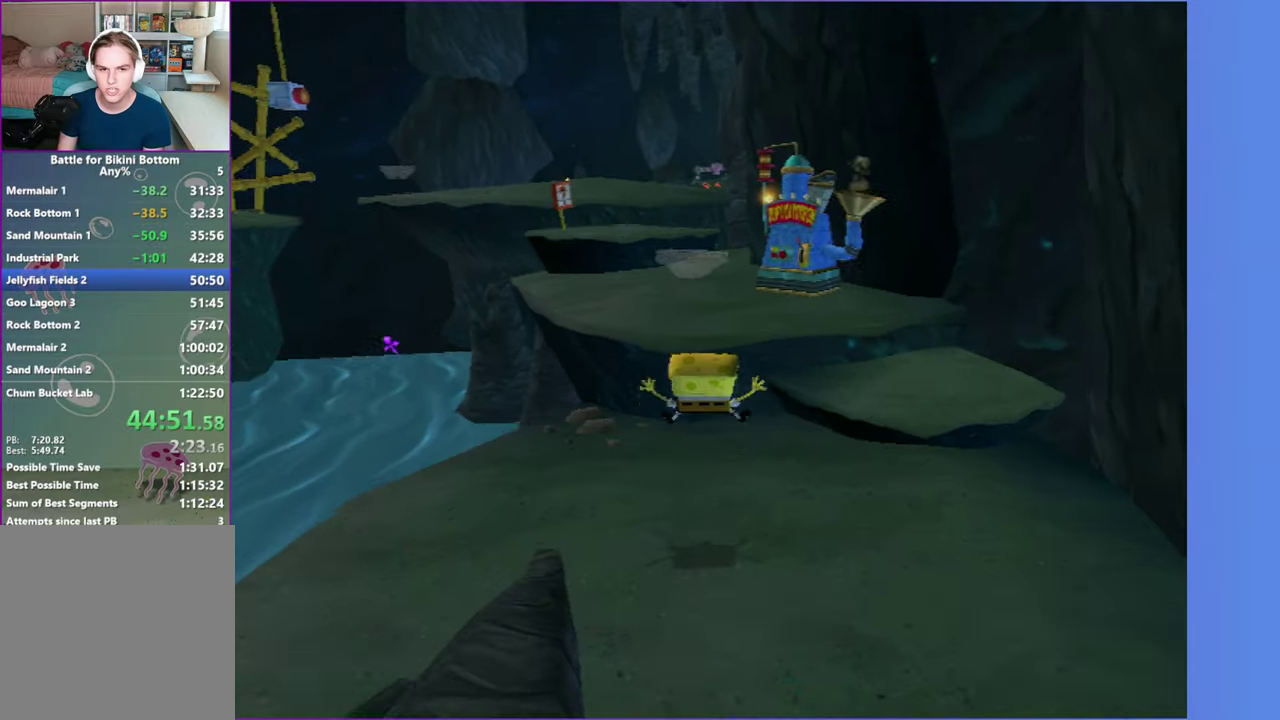
{"buttons": [], "left_stick": "up", "right_stick": "center", "events": [[83, "A", "up"], [100, "left_stick", "up-left"], [433, "left_stick", "up"]]}
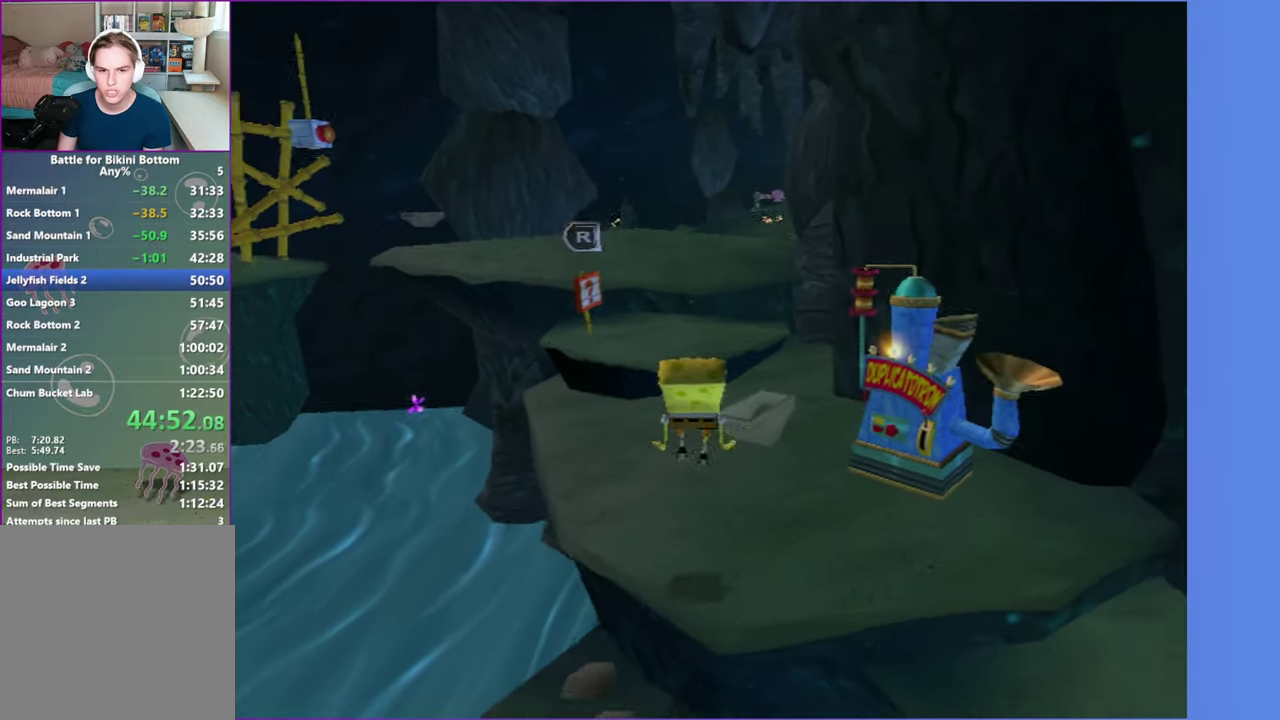
{"buttons": ["A"], "left_stick": "up", "right_stick": "center", "events": [[233, "A", "down"], [333, "A", "up"], [500, "A", "down"]]}
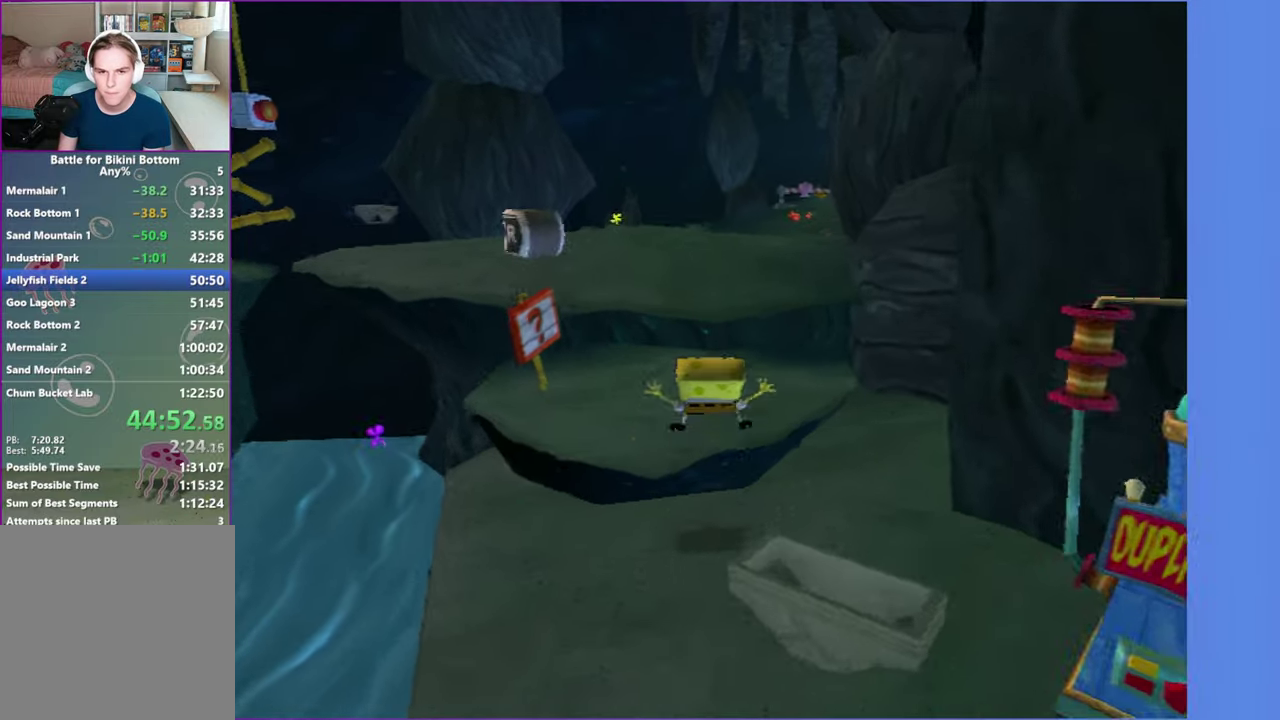
{"buttons": [], "left_stick": "up-right", "right_stick": "center", "events": [[100, "A", "up"], [150, "left_stick", "up-right"]]}
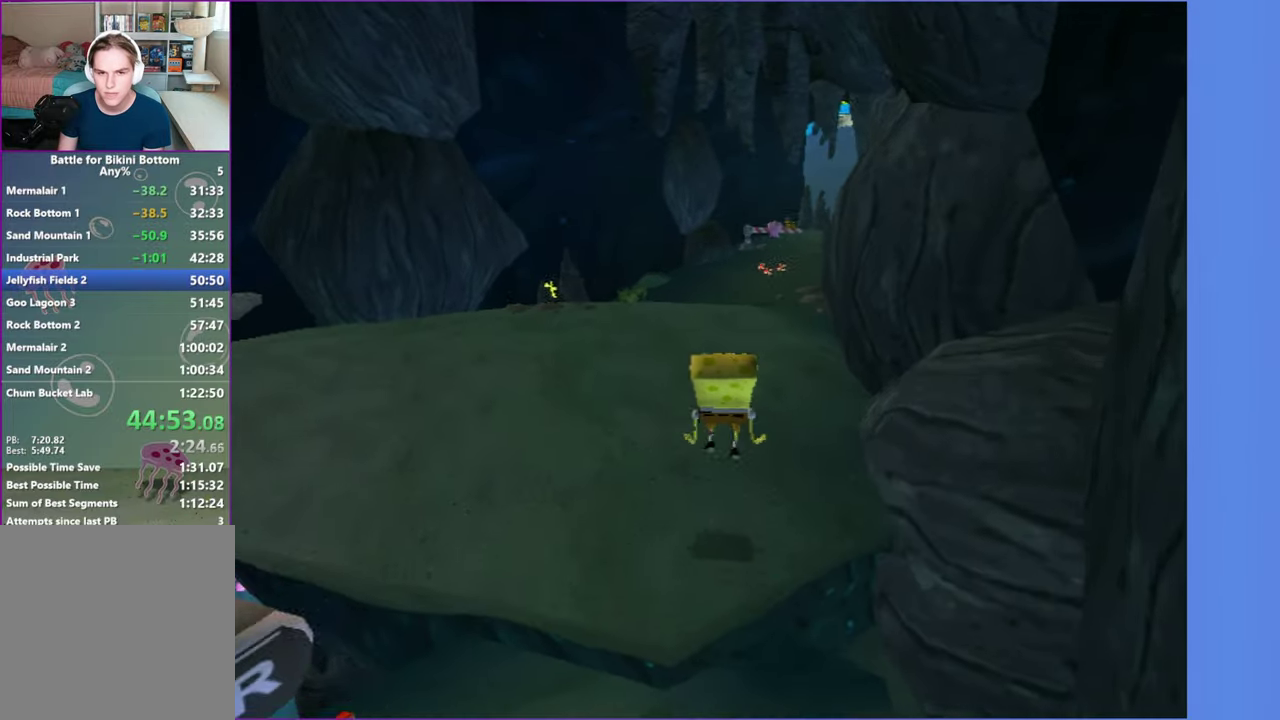
{"buttons": [], "left_stick": "up", "right_stick": "center", "events": [[17, "left_stick", "up"], [150, "A", "down"], [267, "A", "up"]]}
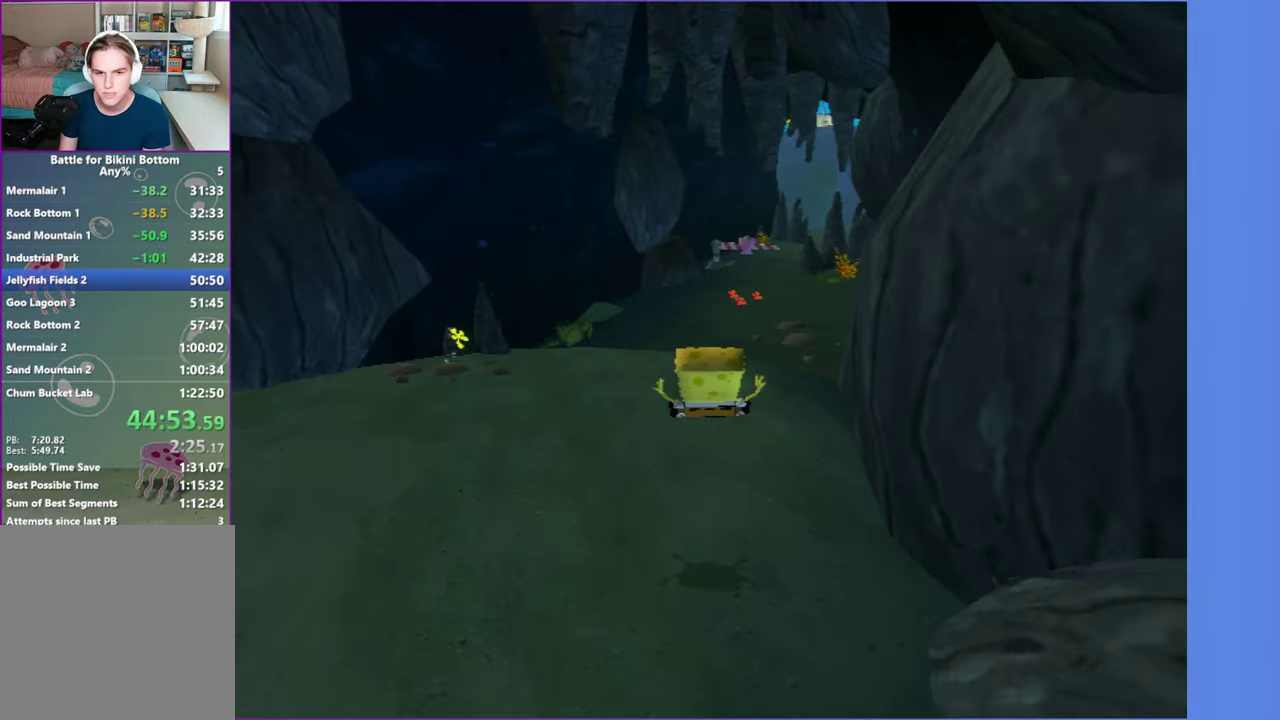
{"buttons": [], "left_stick": "up", "right_stick": "center", "events": [[383, "A", "down"], [467, "A", "up"]]}
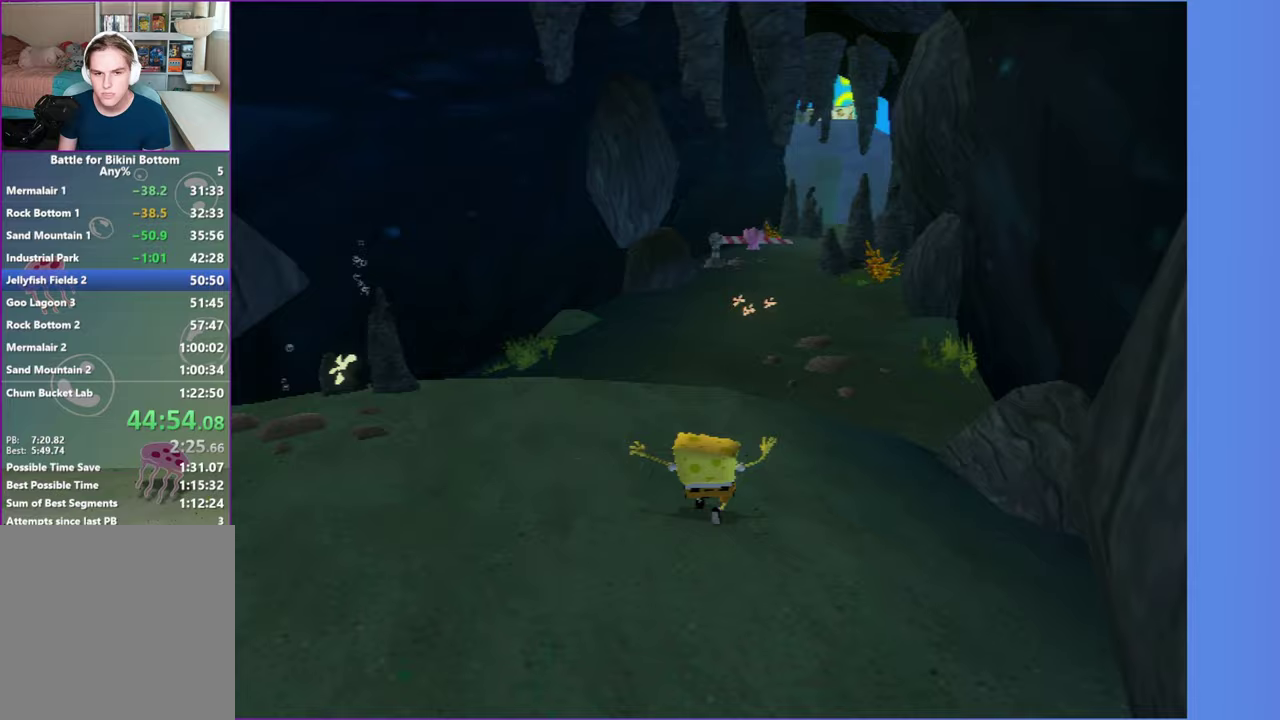
{"buttons": [], "left_stick": "up-right", "right_stick": "center", "events": [[400, "left_stick", "up-right"]]}
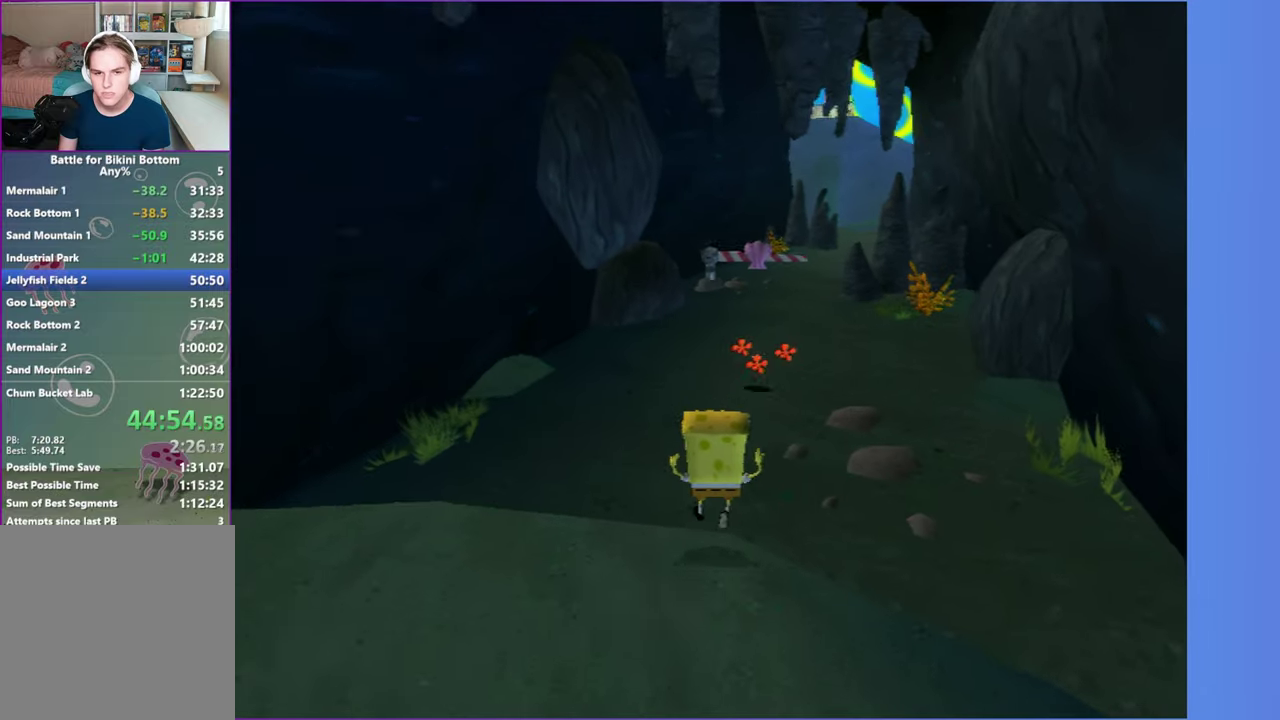
{"buttons": [], "left_stick": "up", "right_stick": "center", "events": [[83, "left_stick", "up"]]}
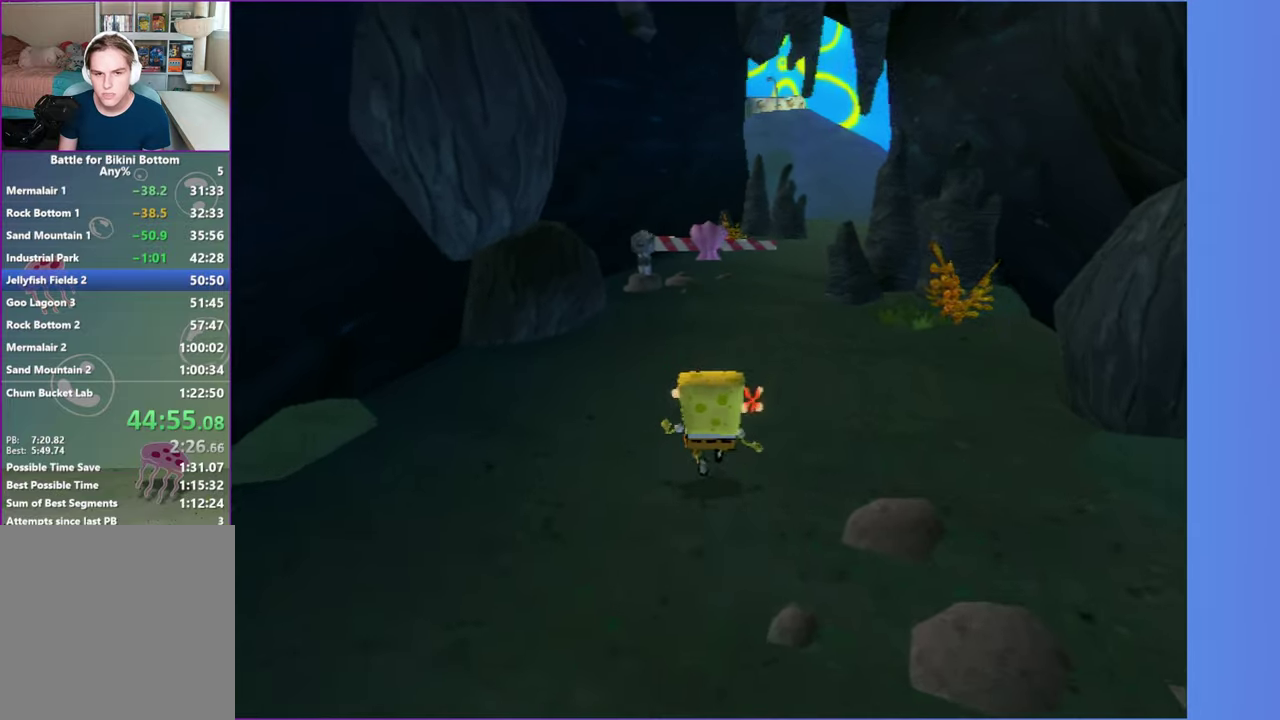
{"buttons": [], "left_stick": "center", "right_stick": "center", "events": [[100, "B", "down"], [183, "B", "up"], [200, "R2", "down"], [250, "R2", "up"], [483, "left_stick", "center"]]}
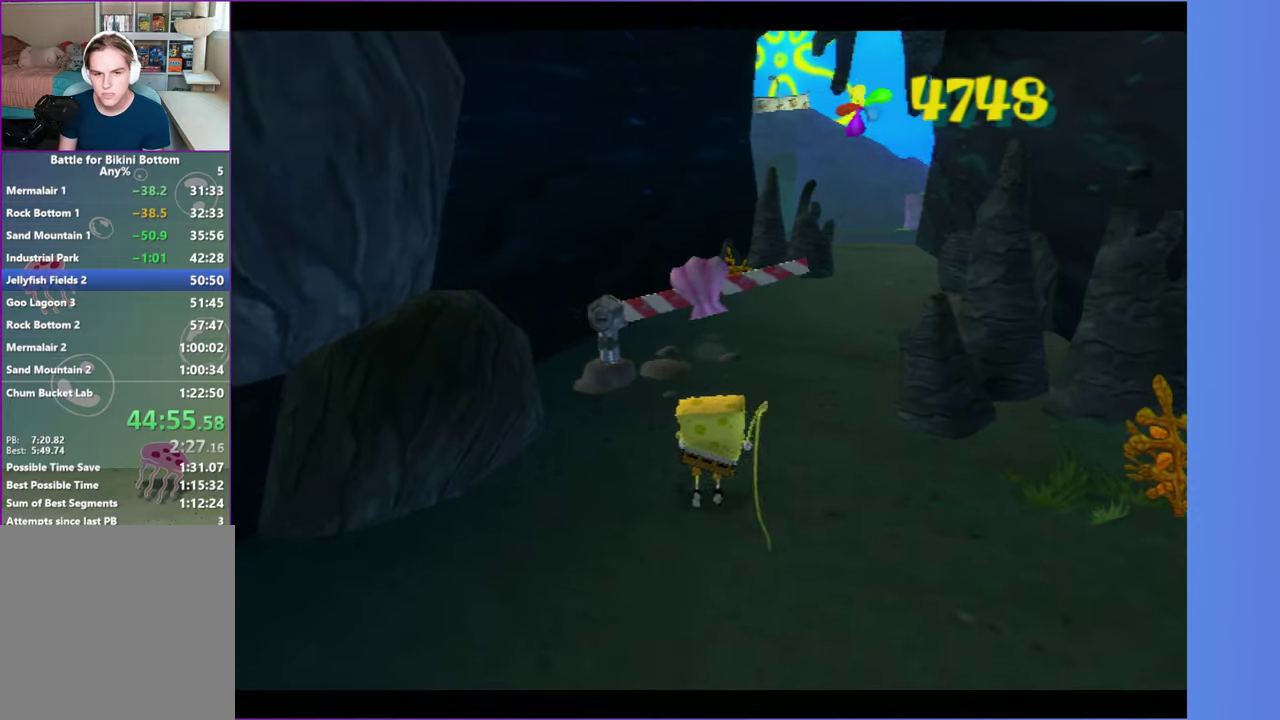
{"buttons": [], "left_stick": "center", "right_stick": "center", "events": []}
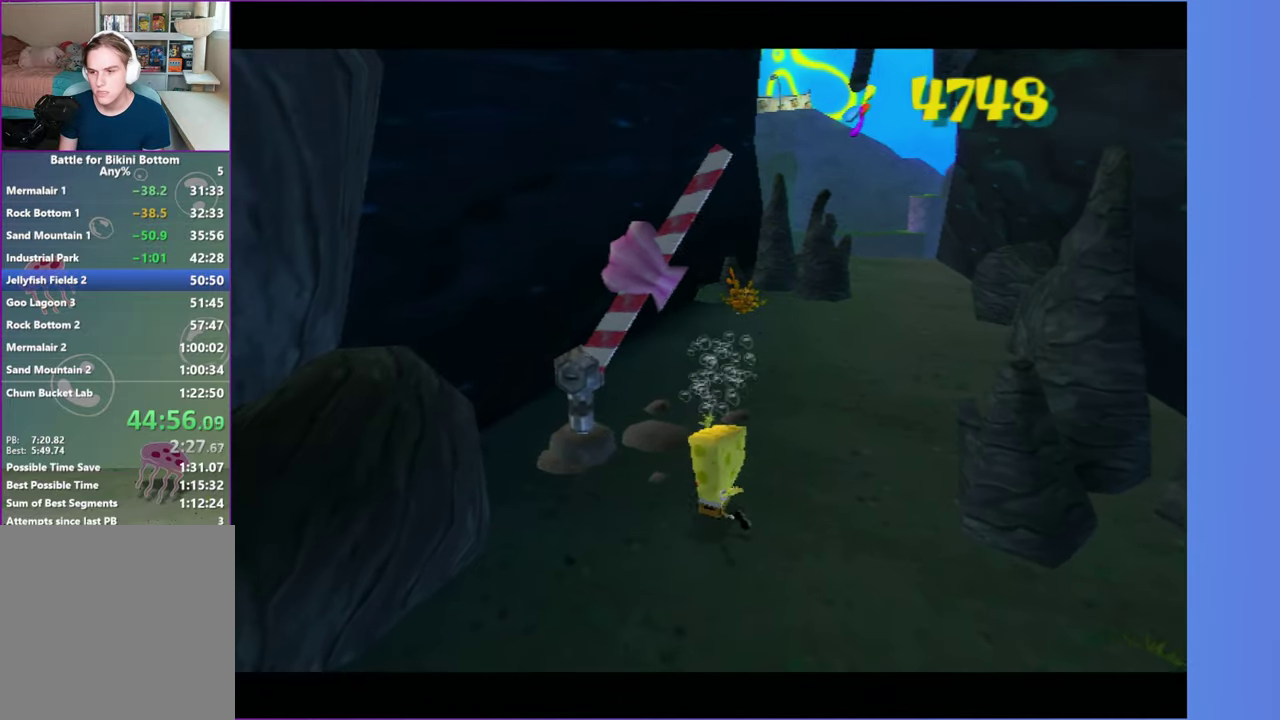
{"buttons": [], "left_stick": "center", "right_stick": "center", "events": []}
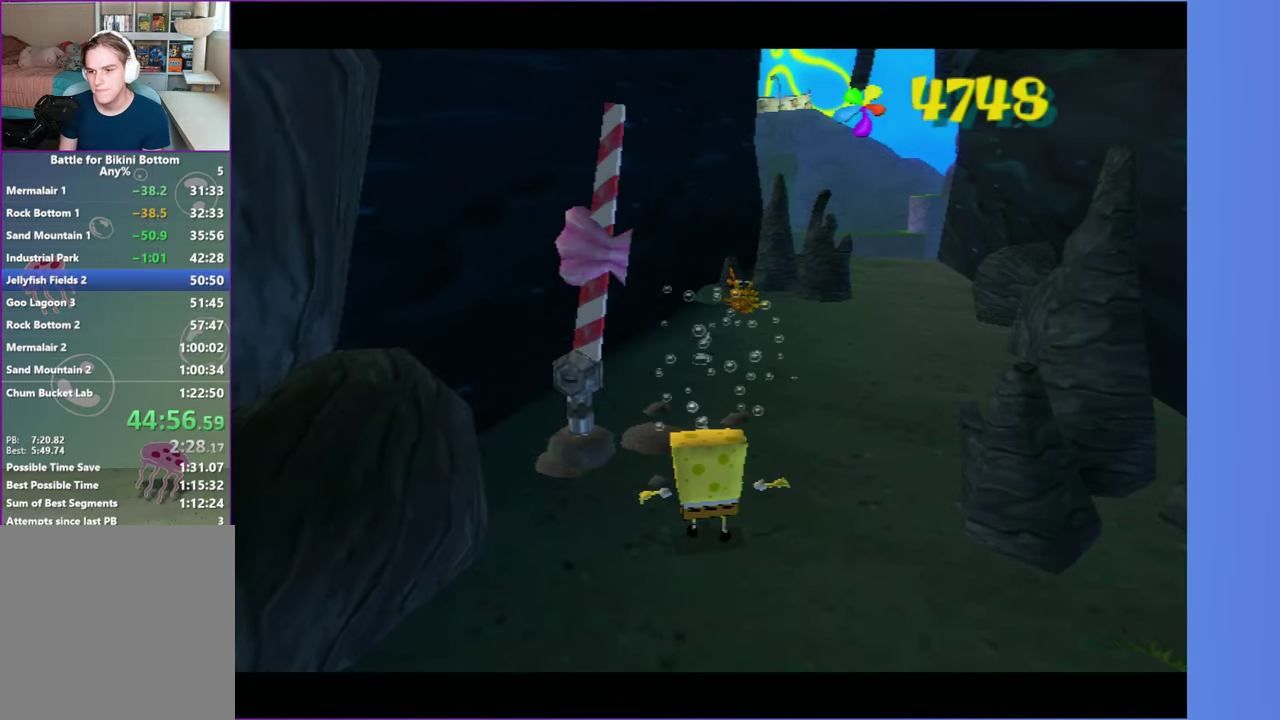
{"buttons": [], "left_stick": "up-right", "right_stick": "center", "events": [[183, "left_stick", "right"], [267, "left_stick", "up-right"]]}
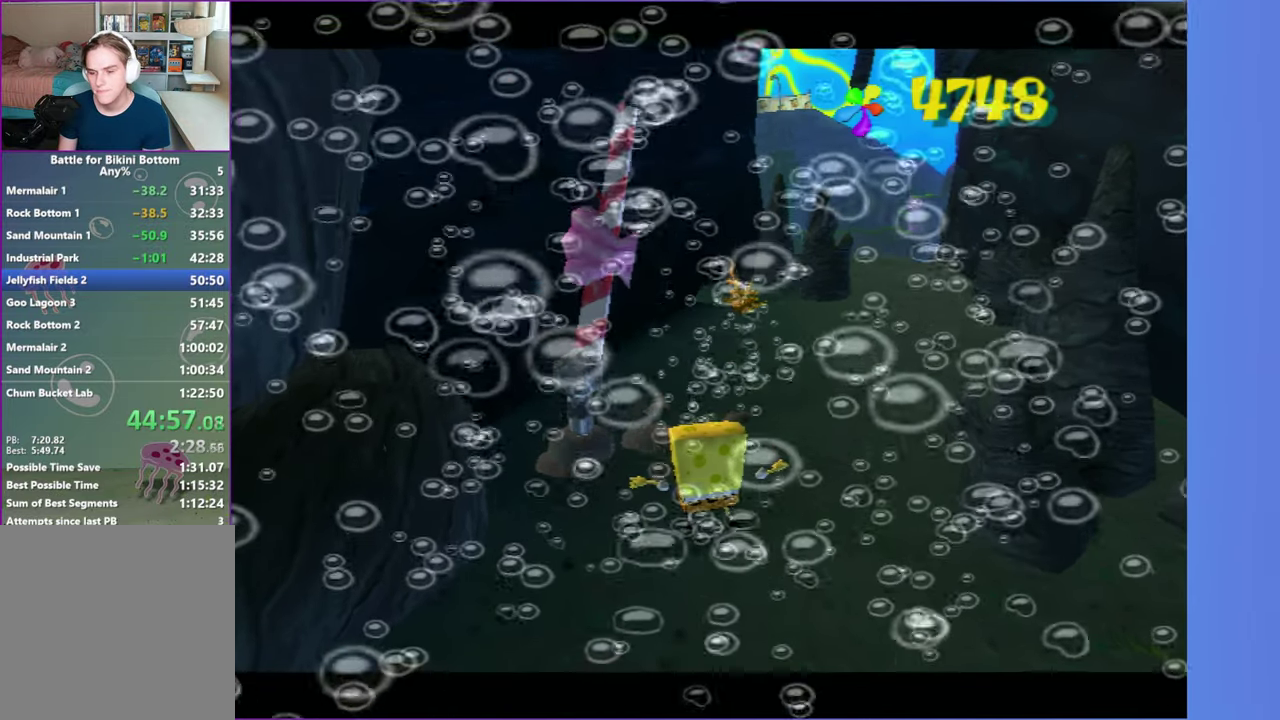
{"buttons": [], "left_stick": "center", "right_stick": "center", "events": [[100, "left_stick", "center"]]}
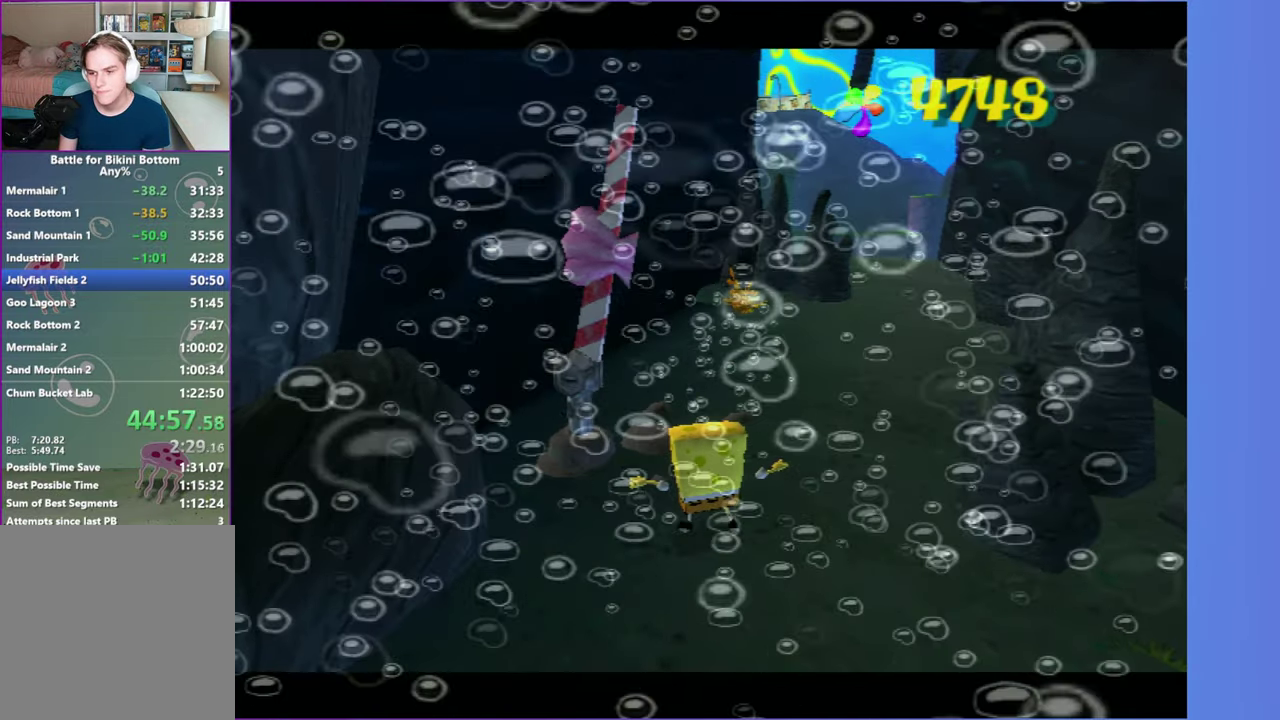
{"buttons": [], "left_stick": "up-right", "right_stick": "center", "events": [[83, "left_stick", "up-right"]]}
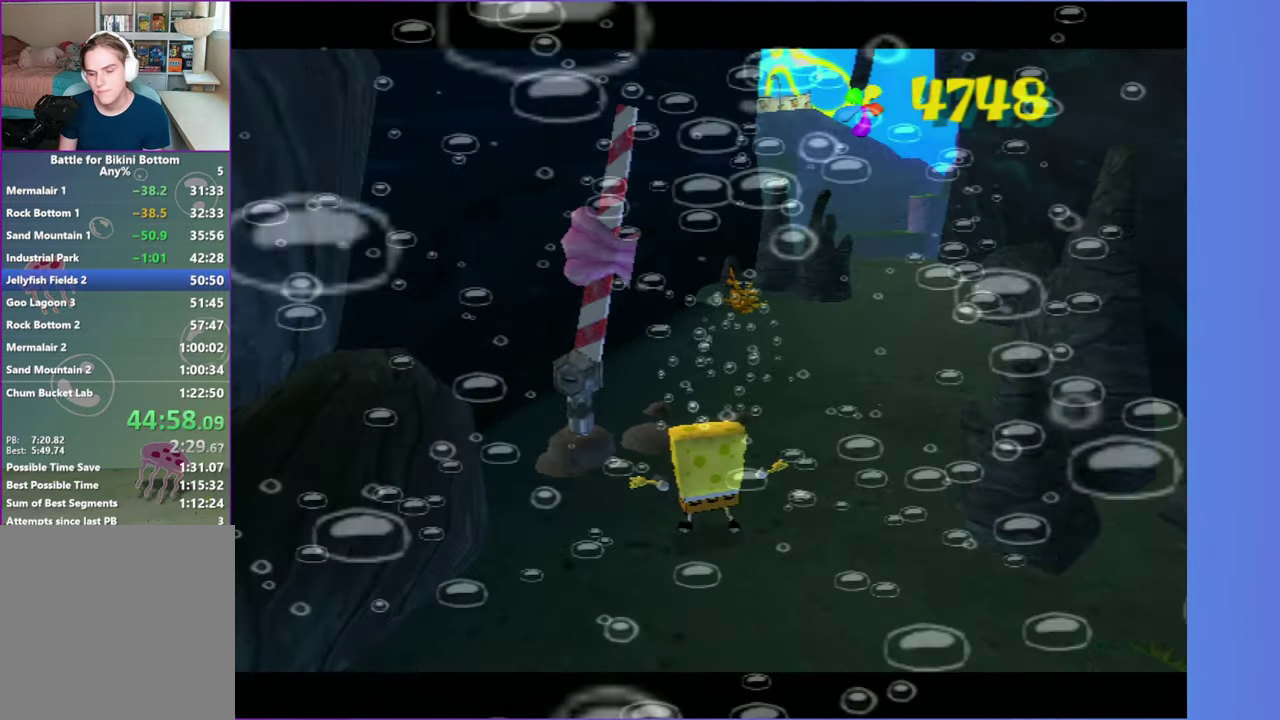
{"buttons": [], "left_stick": "up-right", "right_stick": "center", "events": []}
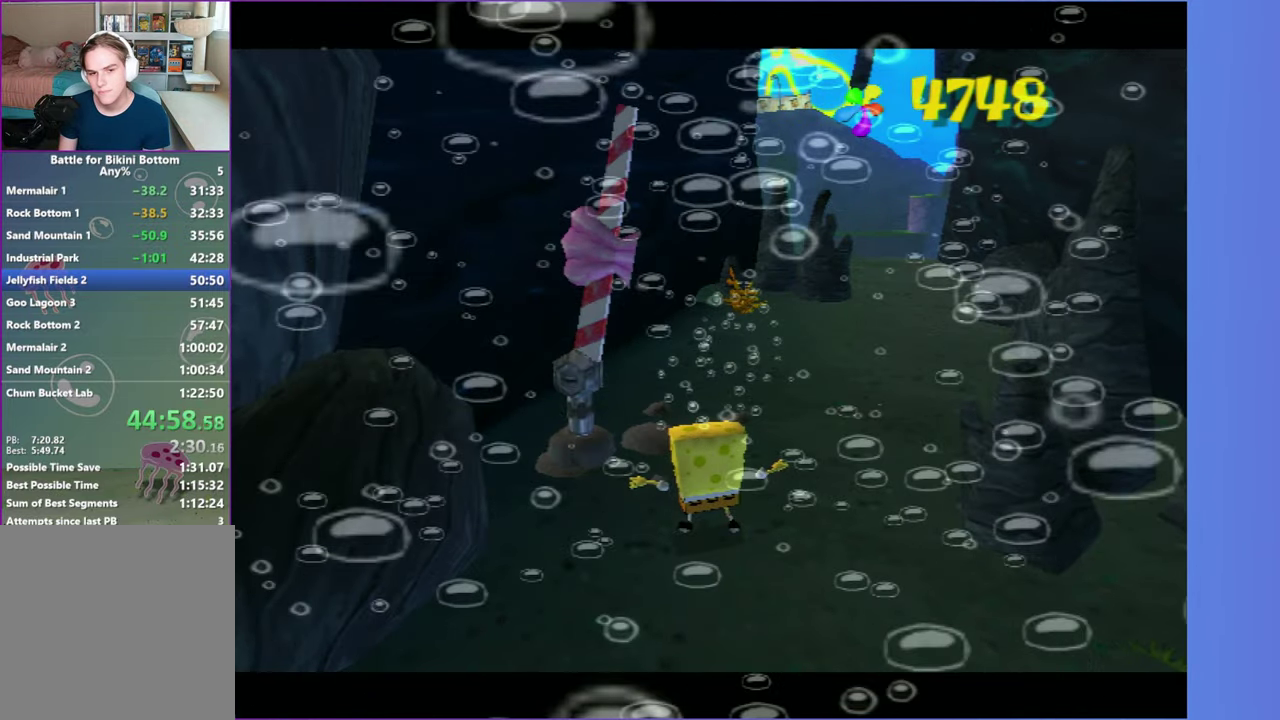
{"buttons": [], "left_stick": "up-right", "right_stick": "center", "events": []}
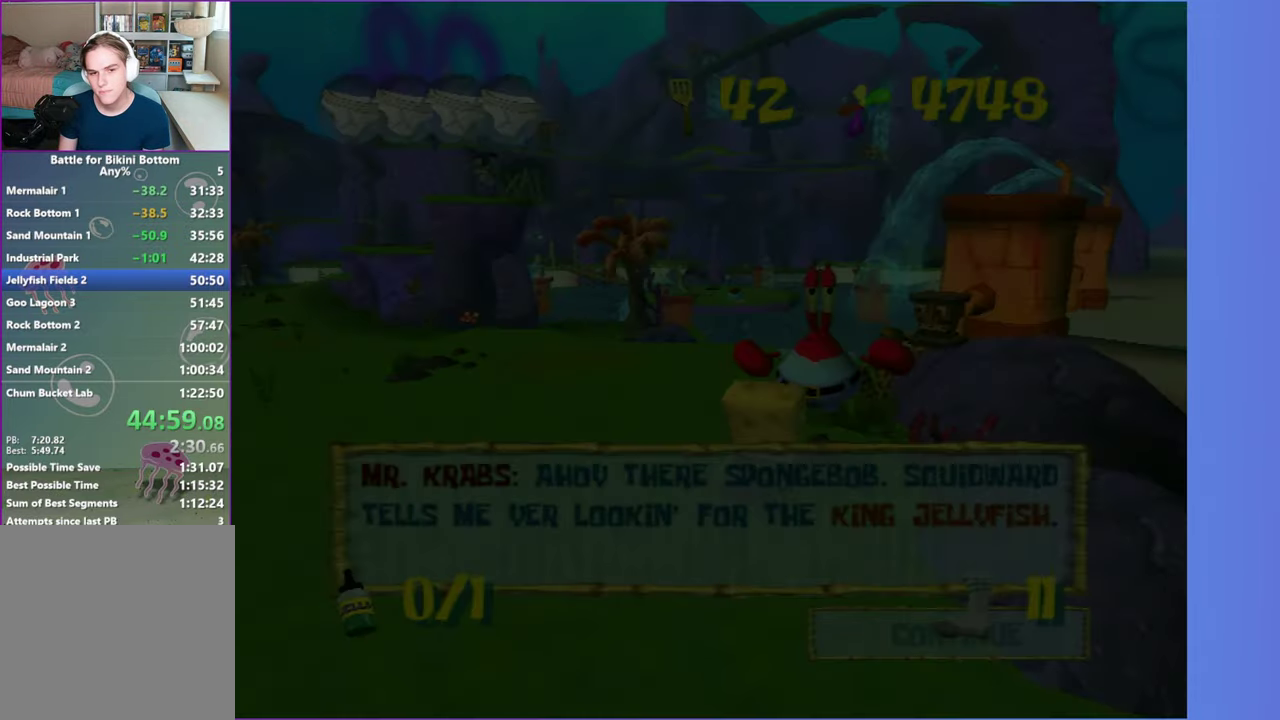
{"buttons": ["A"], "left_stick": "up-right", "right_stick": "center", "events": [[67, "B", "down"], [150, "B", "up"], [400, "left_stick", "up"], [467, "A", "down"], [500, "left_stick", "up-right"]]}
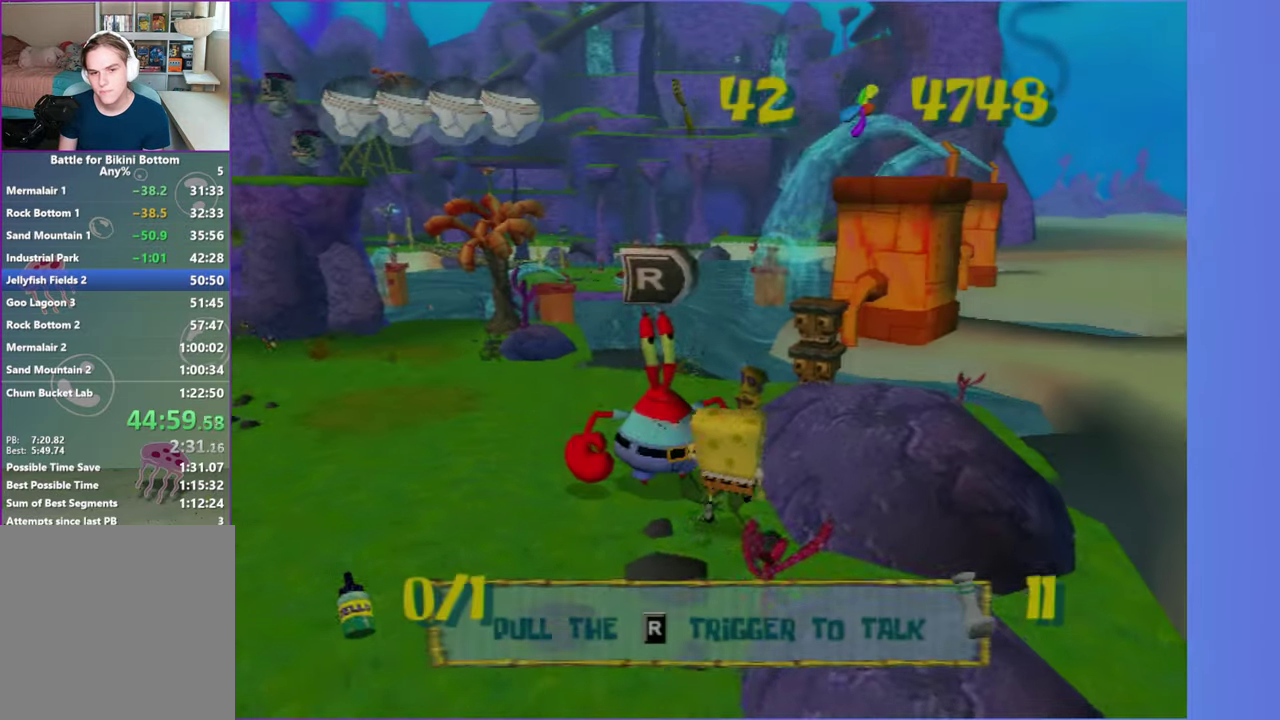
{"buttons": [], "left_stick": "up-right", "right_stick": "right", "events": [[67, "A", "up"], [267, "right_stick", "right"], [333, "left_stick", "up"], [467, "left_stick", "up-right"]]}
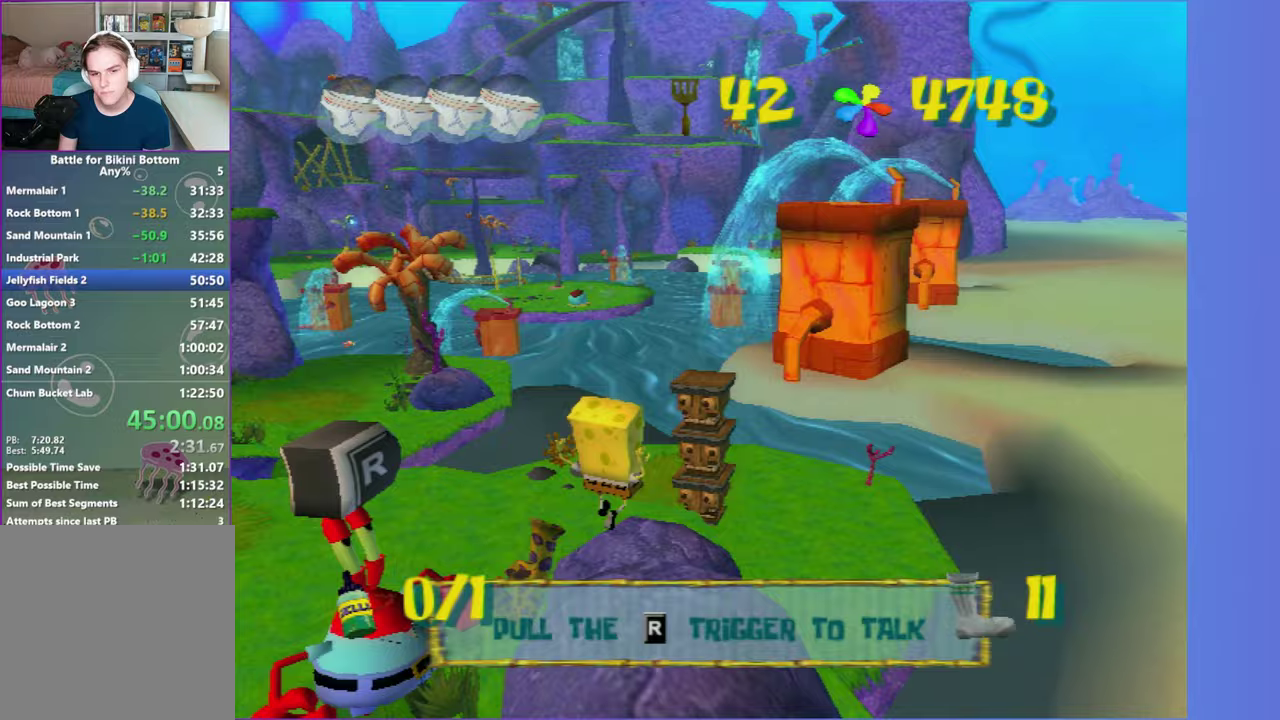
{"buttons": [], "left_stick": "up-right", "right_stick": "center", "events": [[150, "right_stick", "center"], [283, "A", "down"], [367, "A", "up"]]}
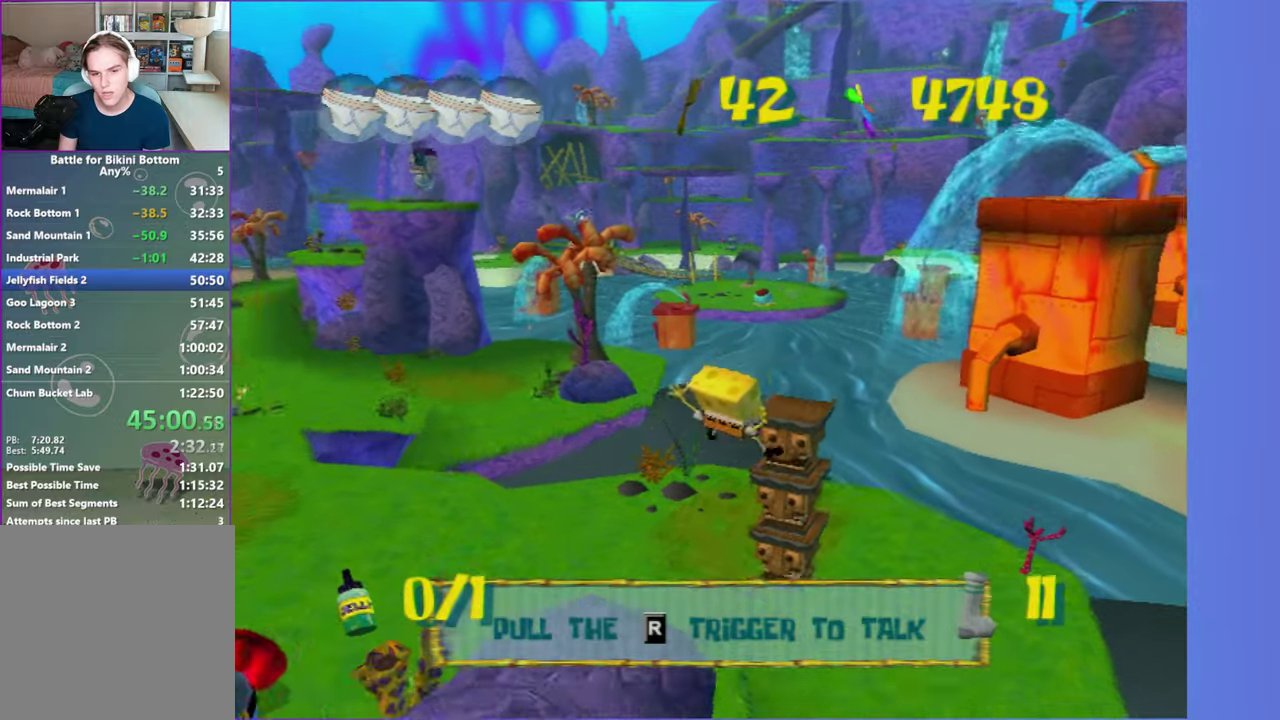
{"buttons": ["X"], "left_stick": "up-right", "right_stick": "right", "events": [[217, "right_stick", "right"], [233, "left_stick", "up"], [383, "X", "down"], [467, "left_stick", "up-right"]]}